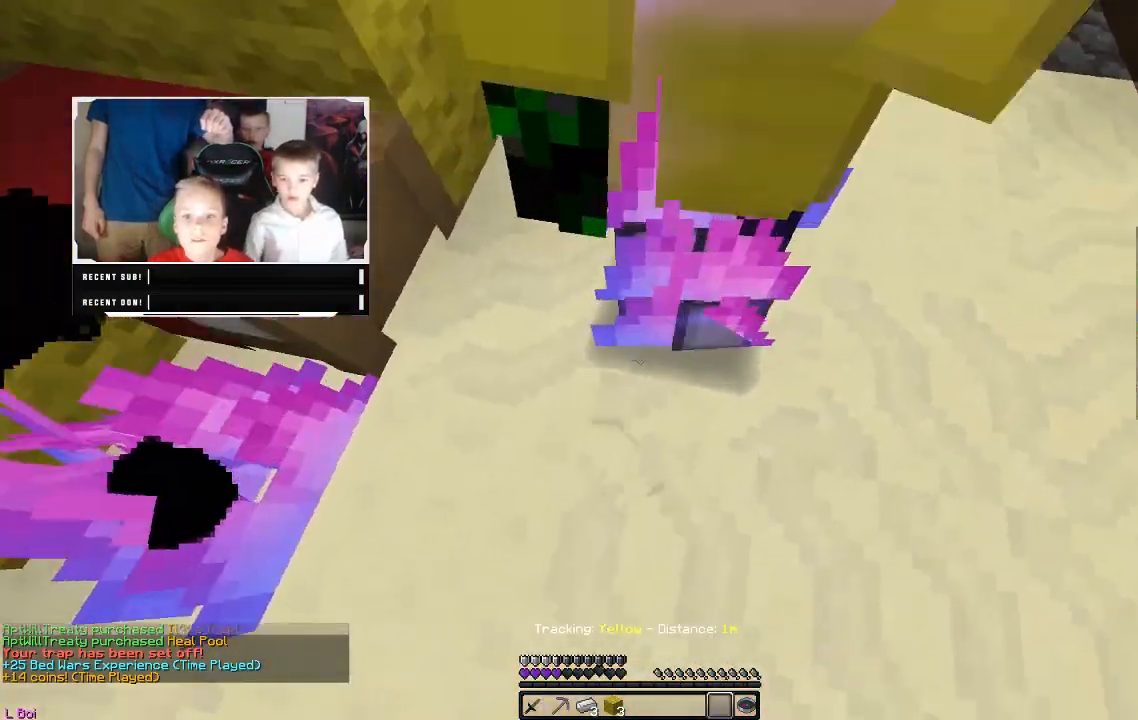
Gameplay with keyboard and mouse; each line is a JSON object with the keys and mouse buttons held at the frame after it. "events" lists presses ("down") and releases ("up") of "a", "d", "s", "w", "mouse_left" and "mouse_right" between this image and that frame as [ms after this image, input, new state], when the widget could be followed in between. "mouse_left", "mouse_right" = the "left", "right" buttons of the "mouse" list. No other keys are recorded. Fast repeated clicks can show as one long hold. Mouse movement is not recorded.
{"keys": [], "mouse": [], "events": [[33, "w", "down"], [200, "w", "up"], [233, "w", "down"], [333, "w", "up"]]}
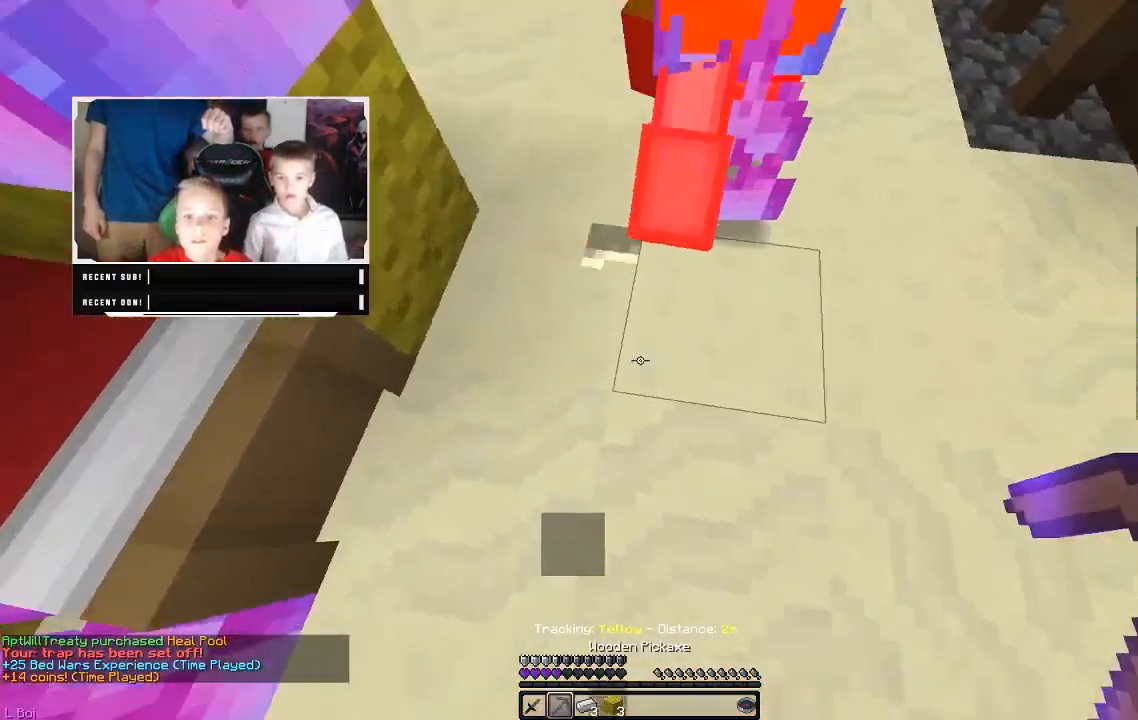
{"keys": [], "mouse": [], "events": [[33, "w", "down"], [300, "w", "up"]]}
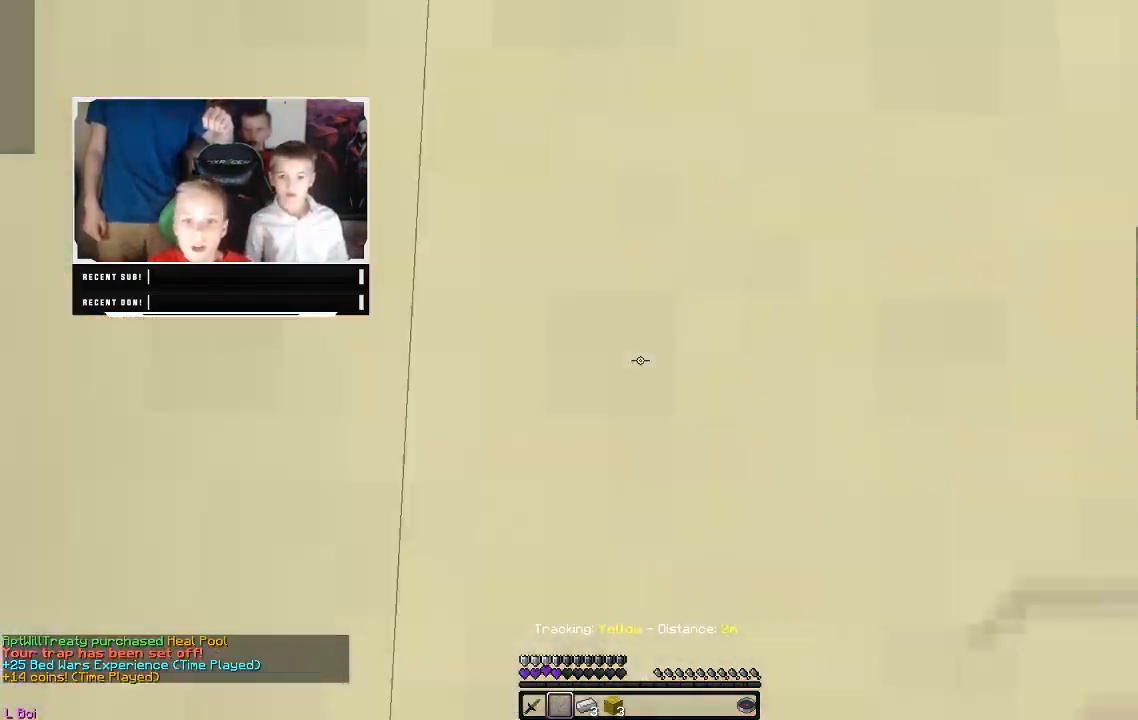
{"keys": ["s", "w"], "mouse": [], "events": [[483, "w", "down"], [500, "s", "down"]]}
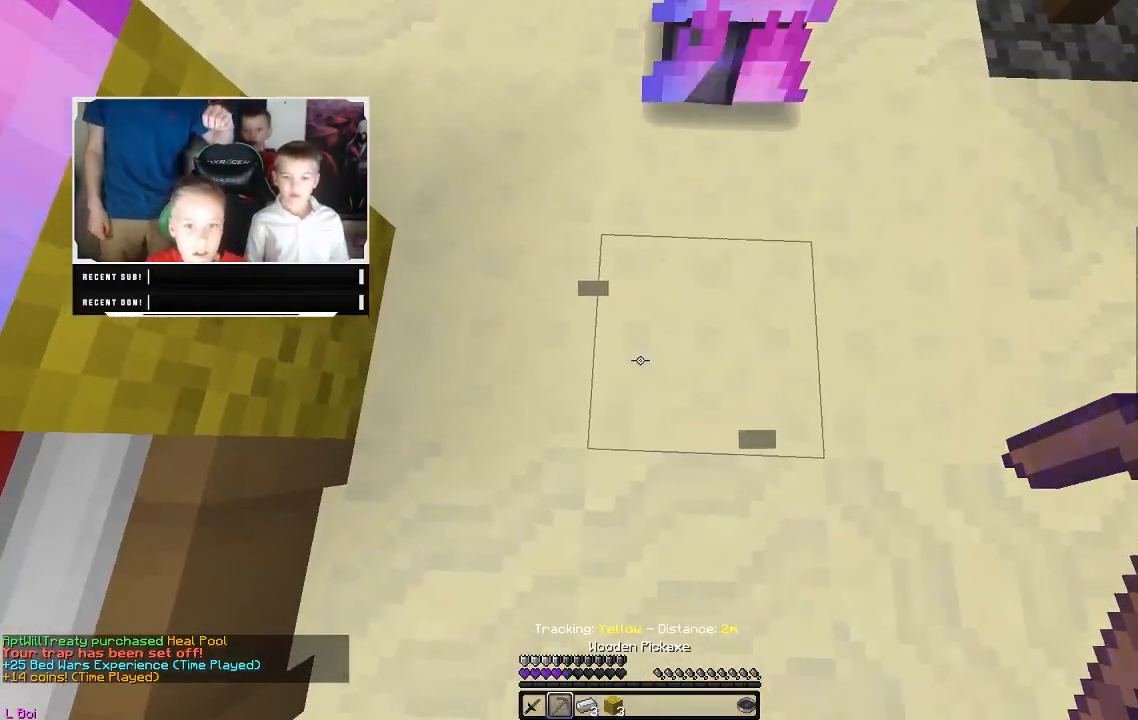
{"keys": [], "mouse": [], "events": [[100, "w", "up"], [117, "s", "up"], [183, "s", "down"], [183, "w", "down"], [283, "w", "up"], [300, "s", "up"]]}
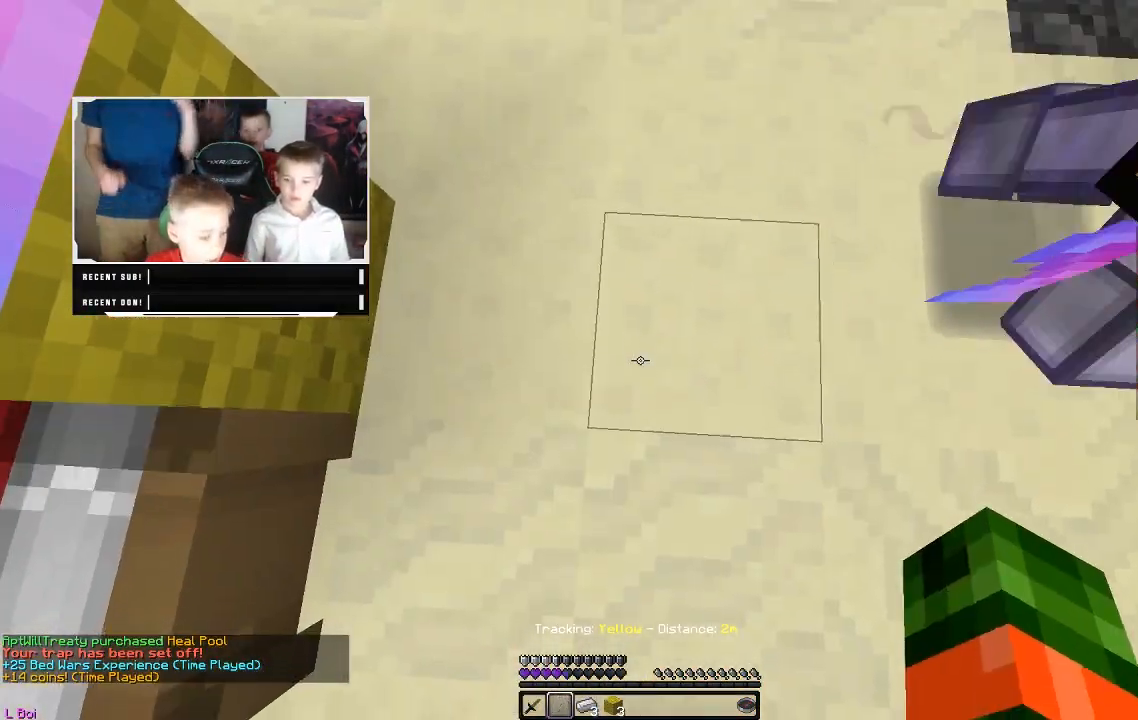
{"keys": [], "mouse": [], "events": []}
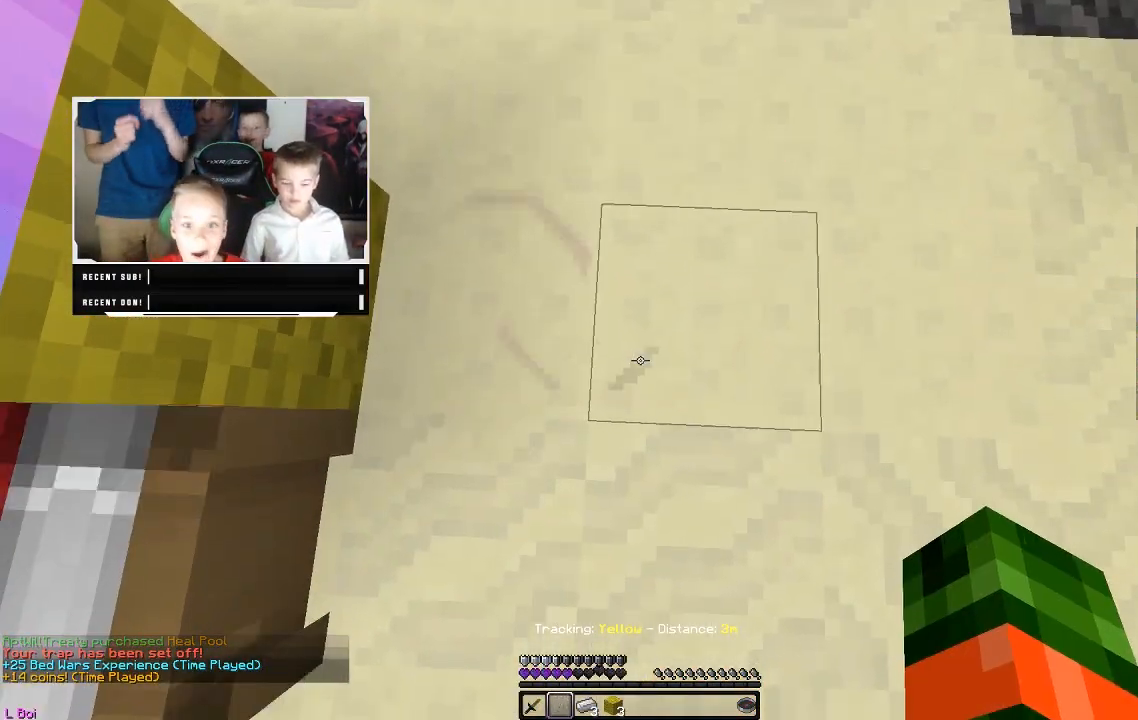
{"keys": [], "mouse": [], "events": []}
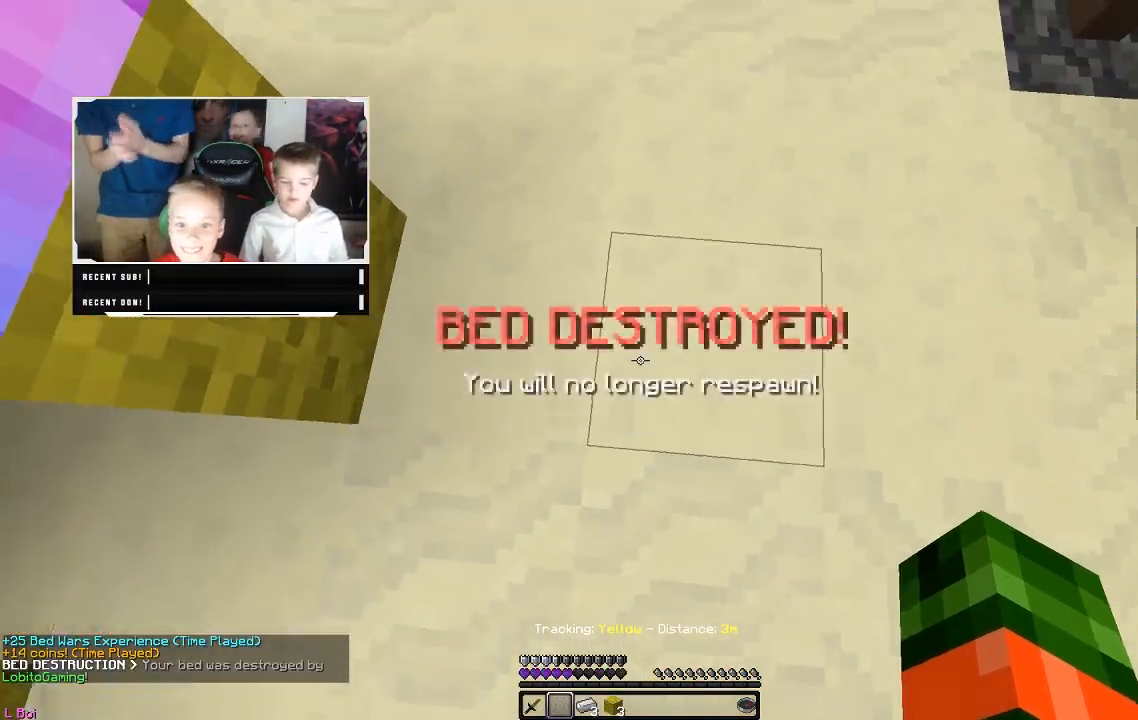
{"keys": [], "mouse": [], "events": []}
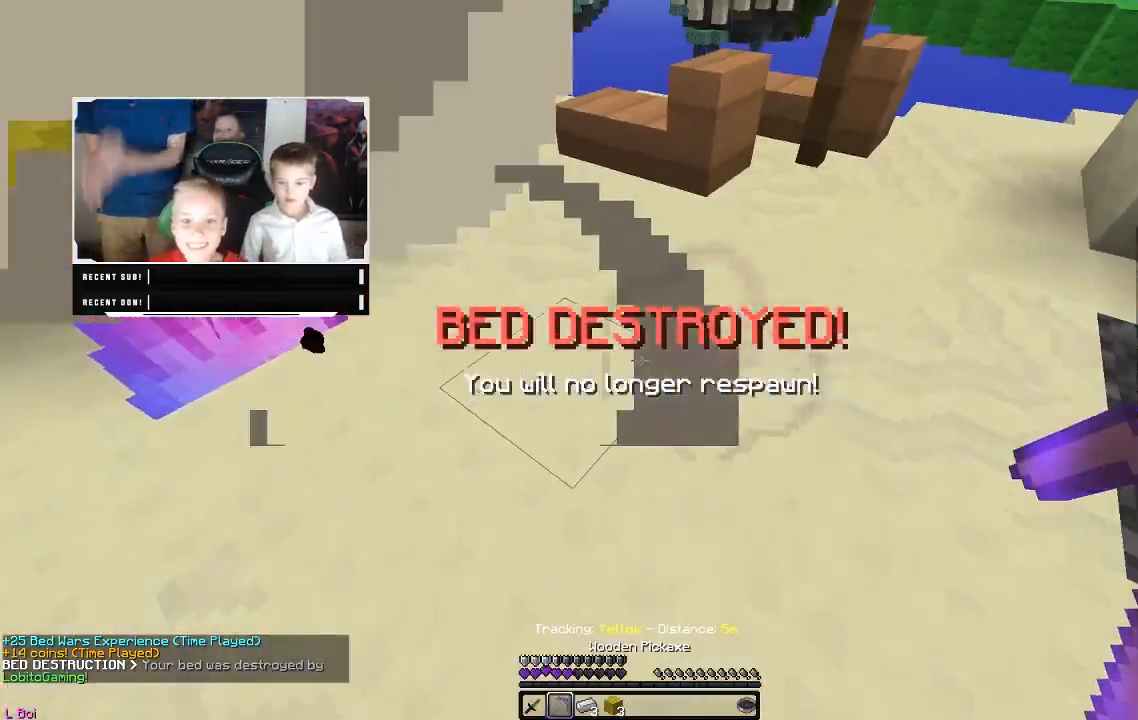
{"keys": [], "mouse": ["right"], "events": [[317, "mouse_right", "down"]]}
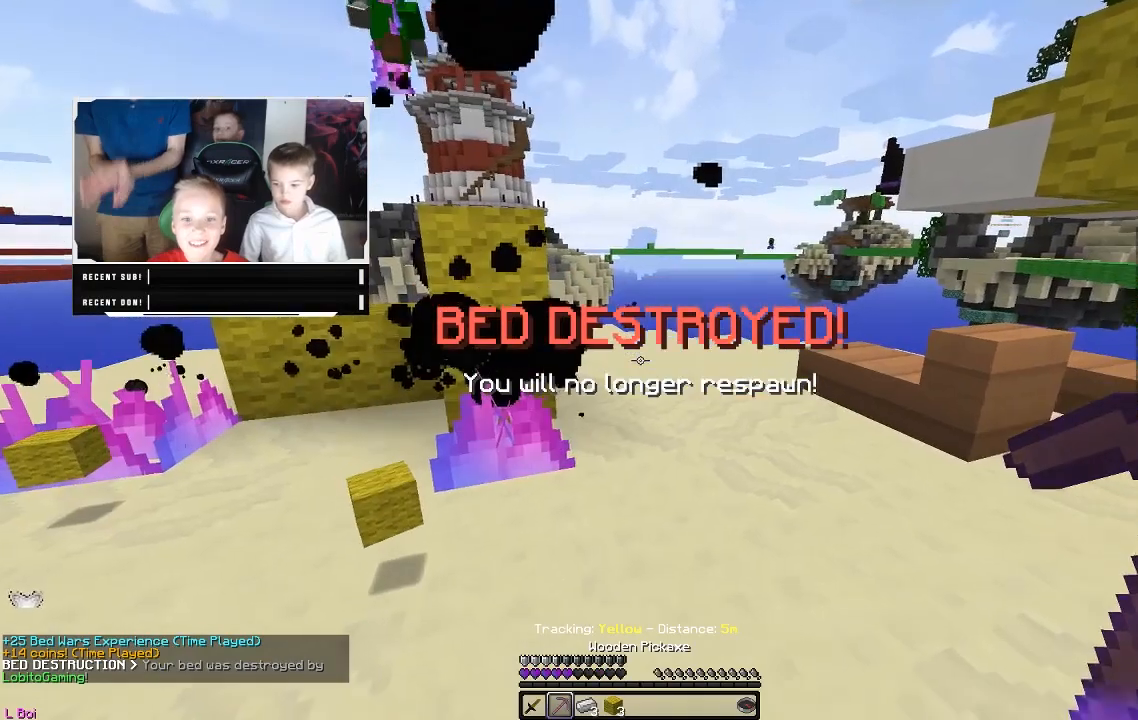
{"keys": [], "mouse": []}
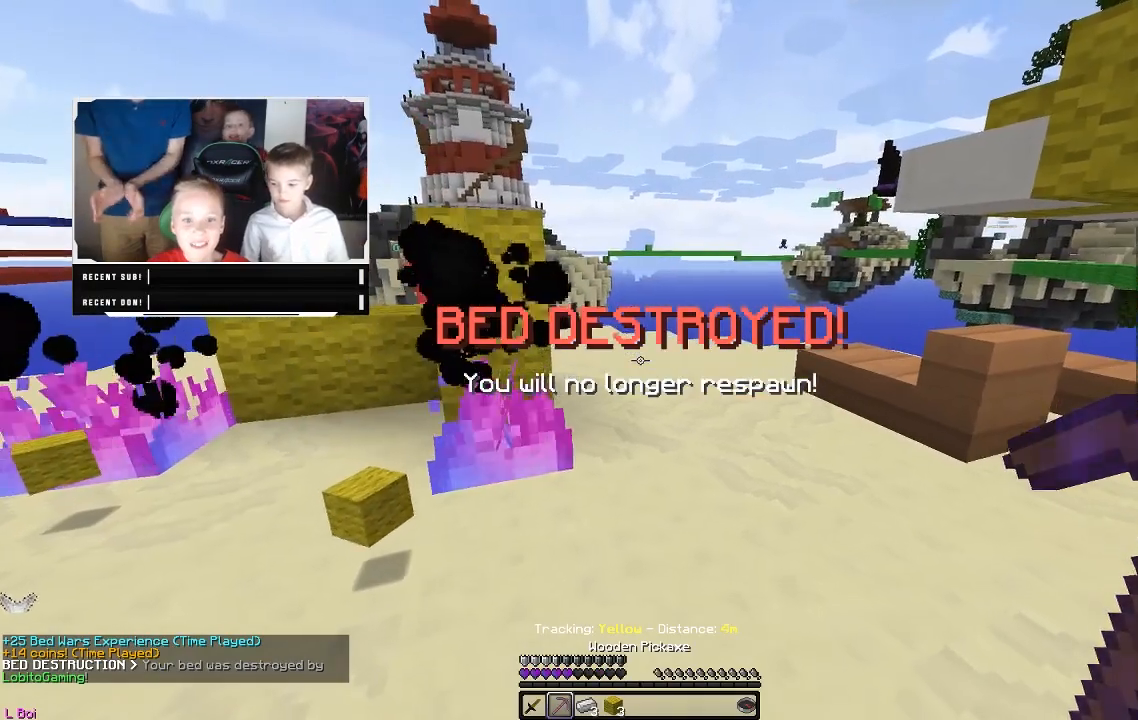
{"keys": [], "mouse": [], "events": []}
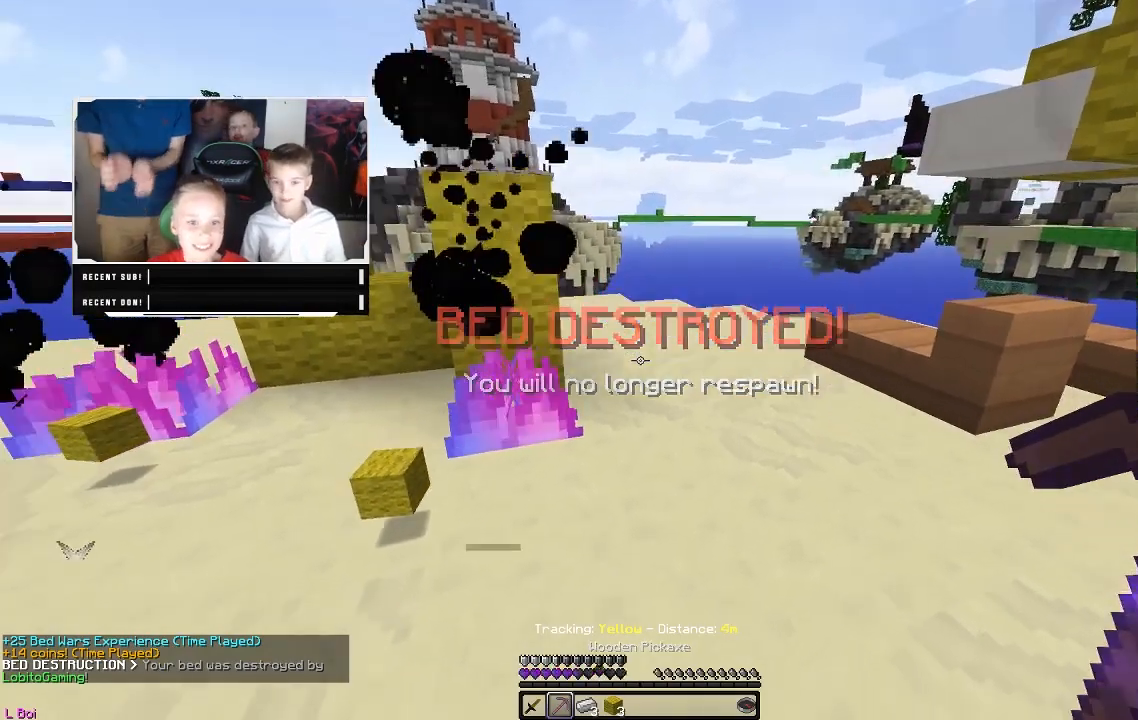
{"keys": [], "mouse": [], "events": []}
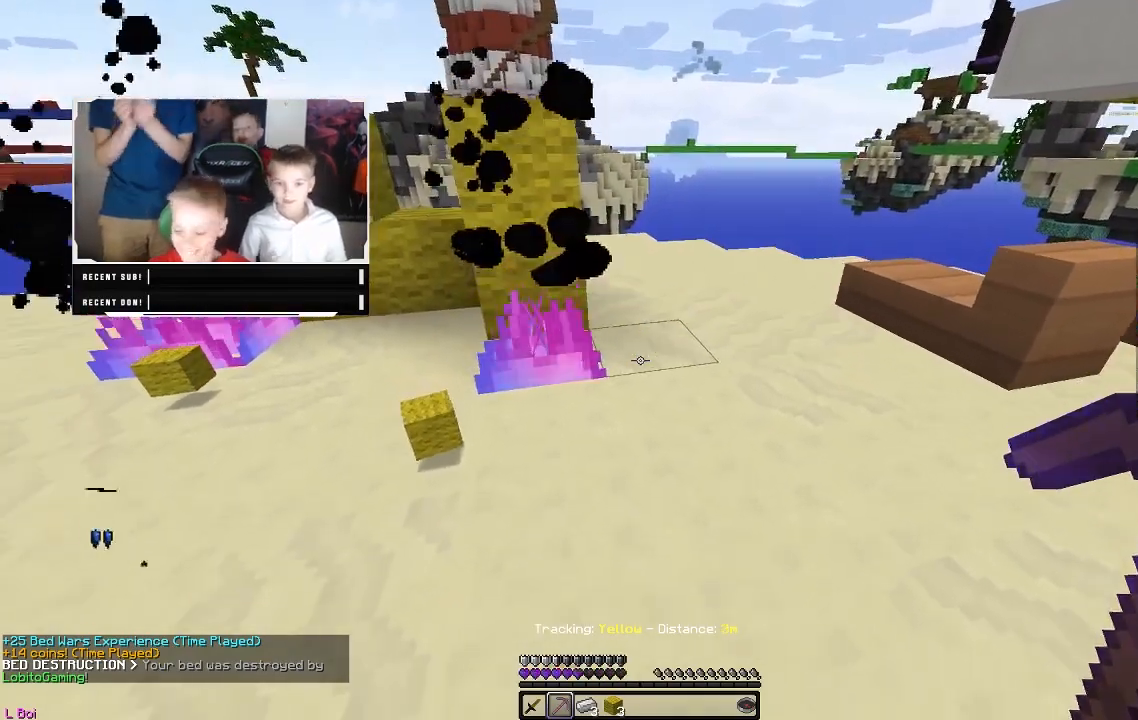
{"keys": [], "mouse": ["right"], "events": [[433, "mouse_right", "down"]]}
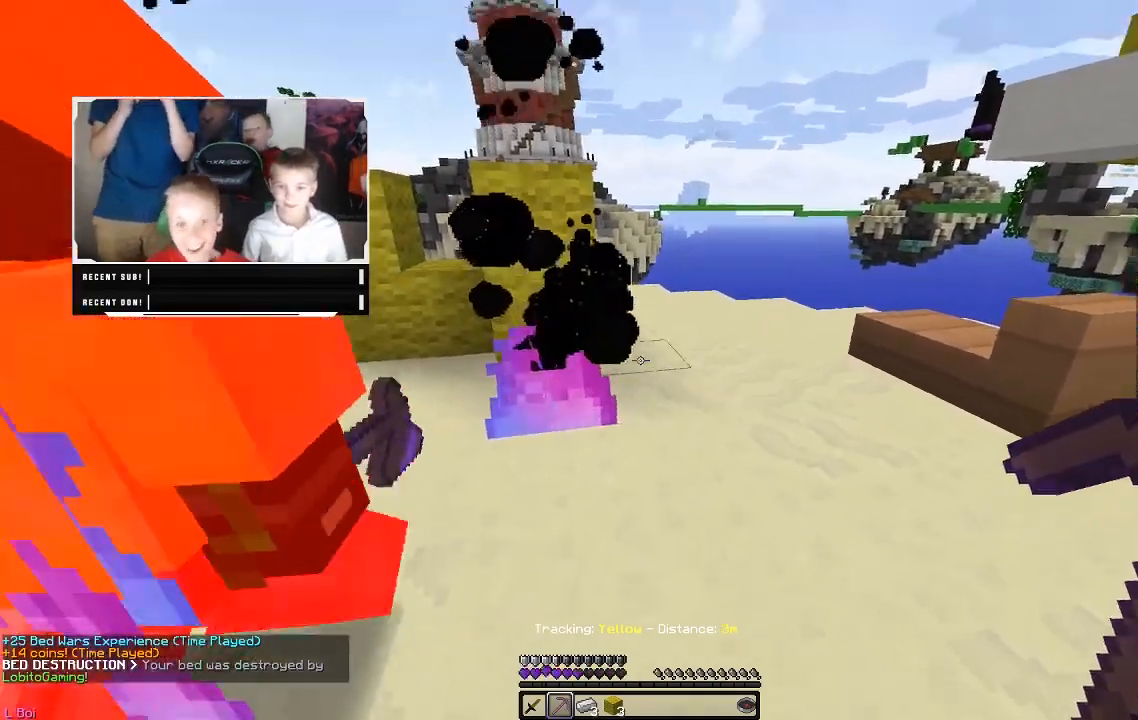
{"keys": [], "mouse": [], "events": [[50, "mouse_right", "up"]]}
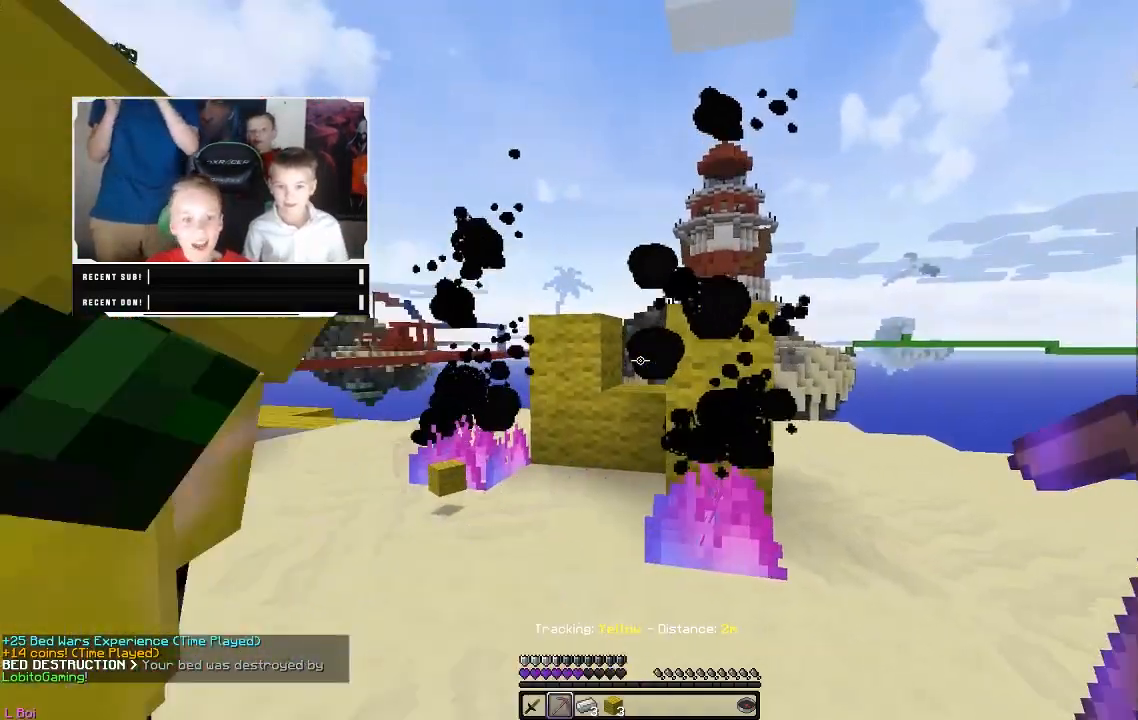
{"keys": [], "mouse": [], "events": []}
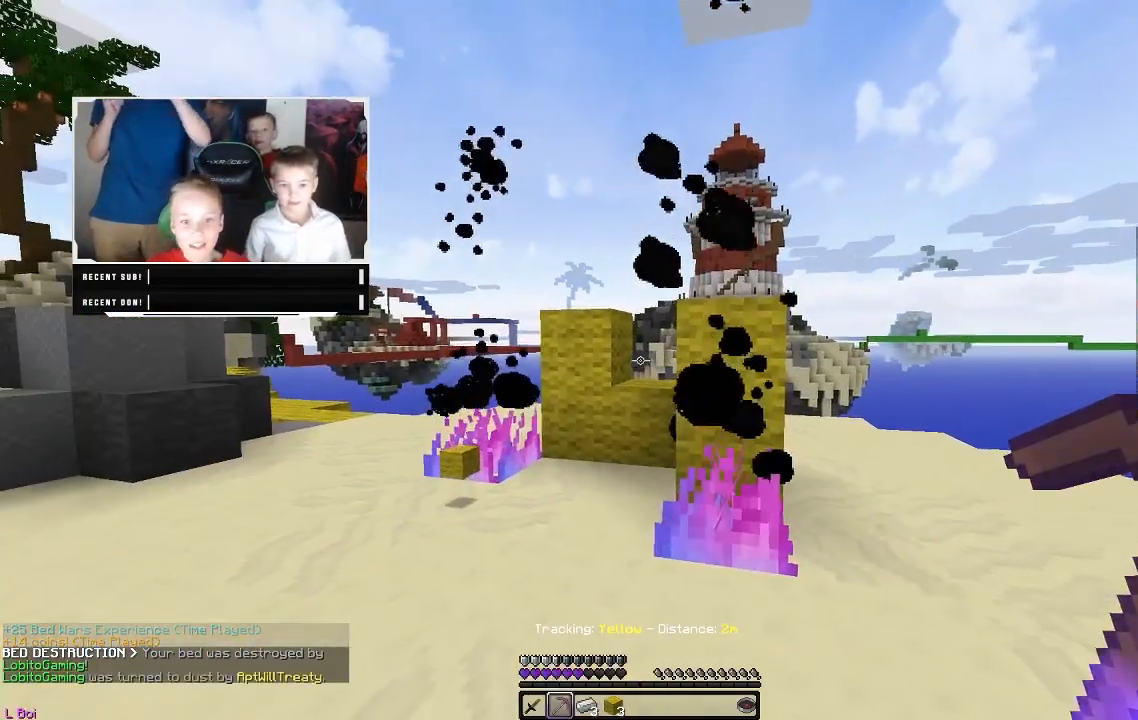
{"keys": [], "mouse": ["left"], "events": [[450, "mouse_left", "down"]]}
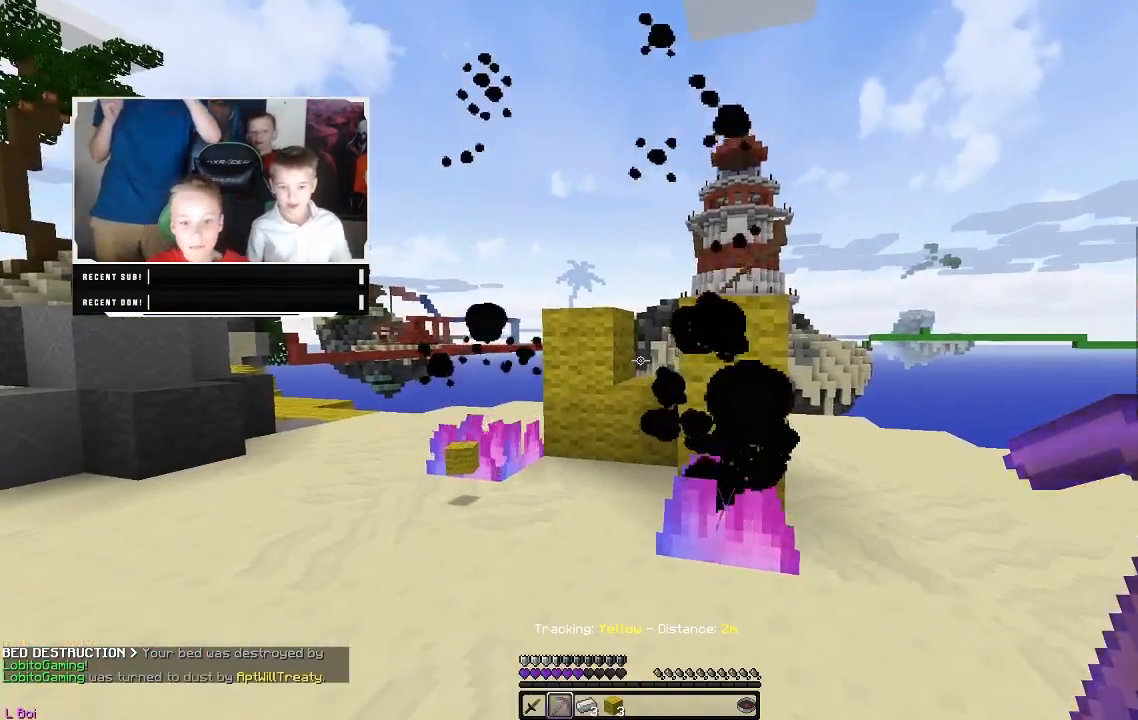
{"keys": [], "mouse": ["left", "right"], "events": [[17, "mouse_right", "down"], [183, "mouse_left", "up"], [200, "mouse_right", "up"], [350, "mouse_left", "down"], [367, "mouse_right", "down"]]}
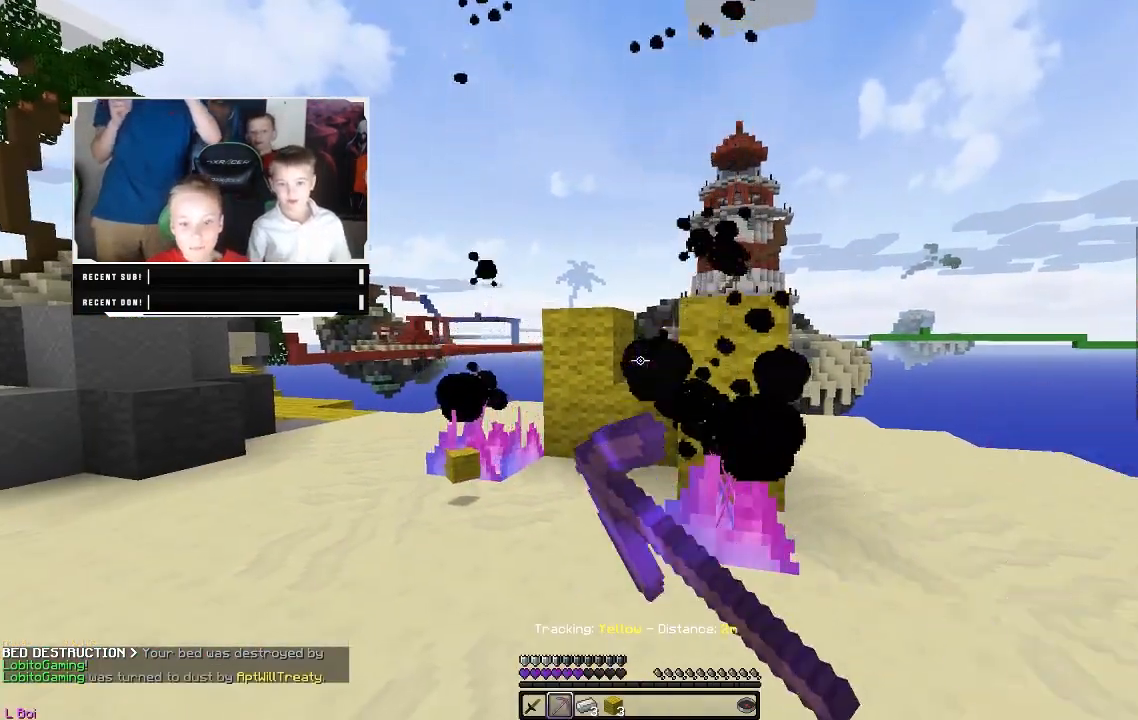
{"keys": [], "mouse": ["left"], "events": [[50, "mouse_left", "up"], [83, "mouse_right", "up"], [117, "mouse_left", "down"]]}
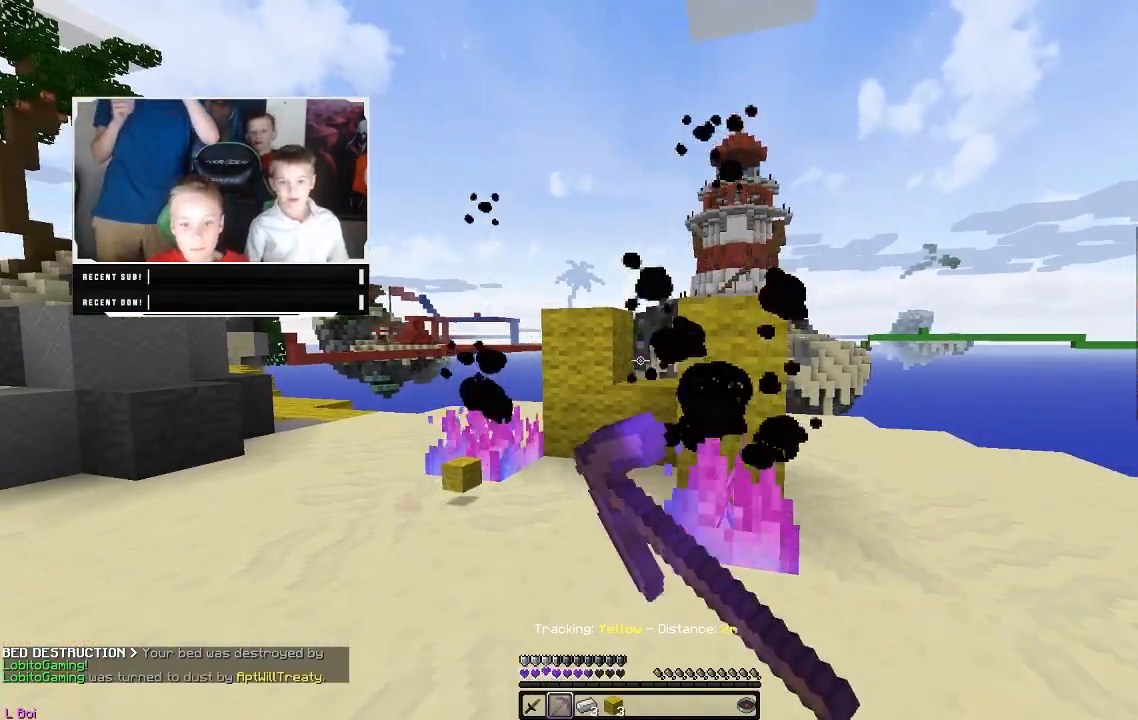
{"keys": [], "mouse": ["left"], "events": [[50, "mouse_left", "up"], [83, "mouse_left", "down"], [250, "mouse_left", "up"], [450, "mouse_left", "down"]]}
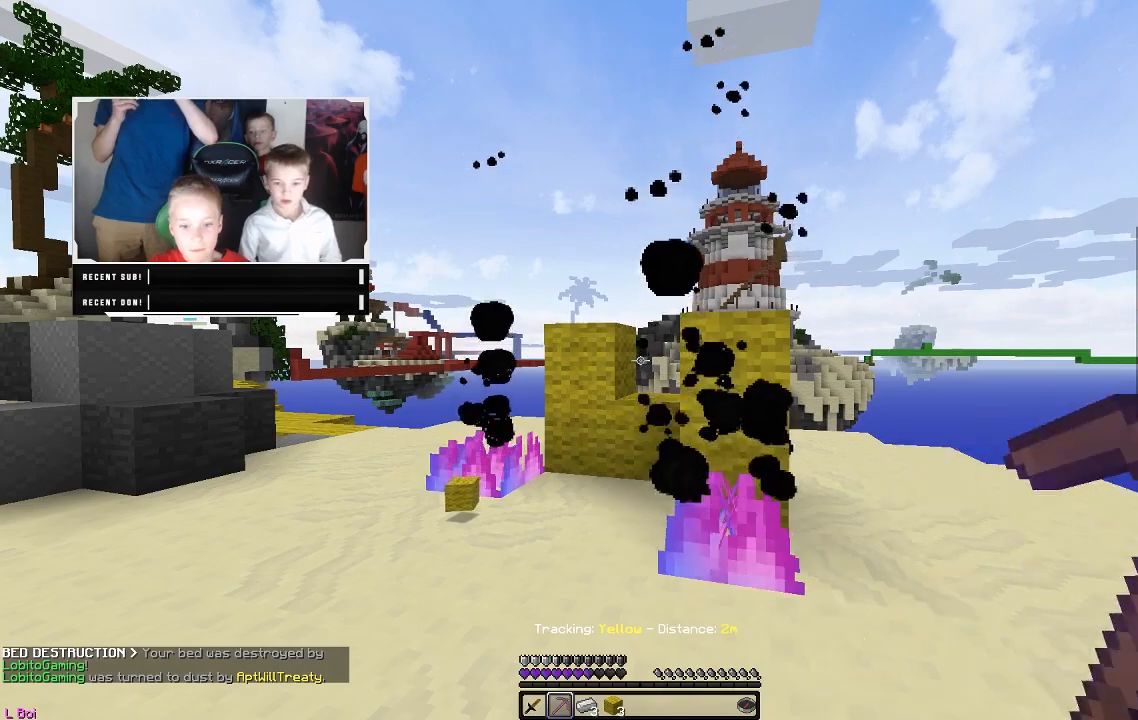
{"keys": [], "mouse": [], "events": [[100, "mouse_left", "up"]]}
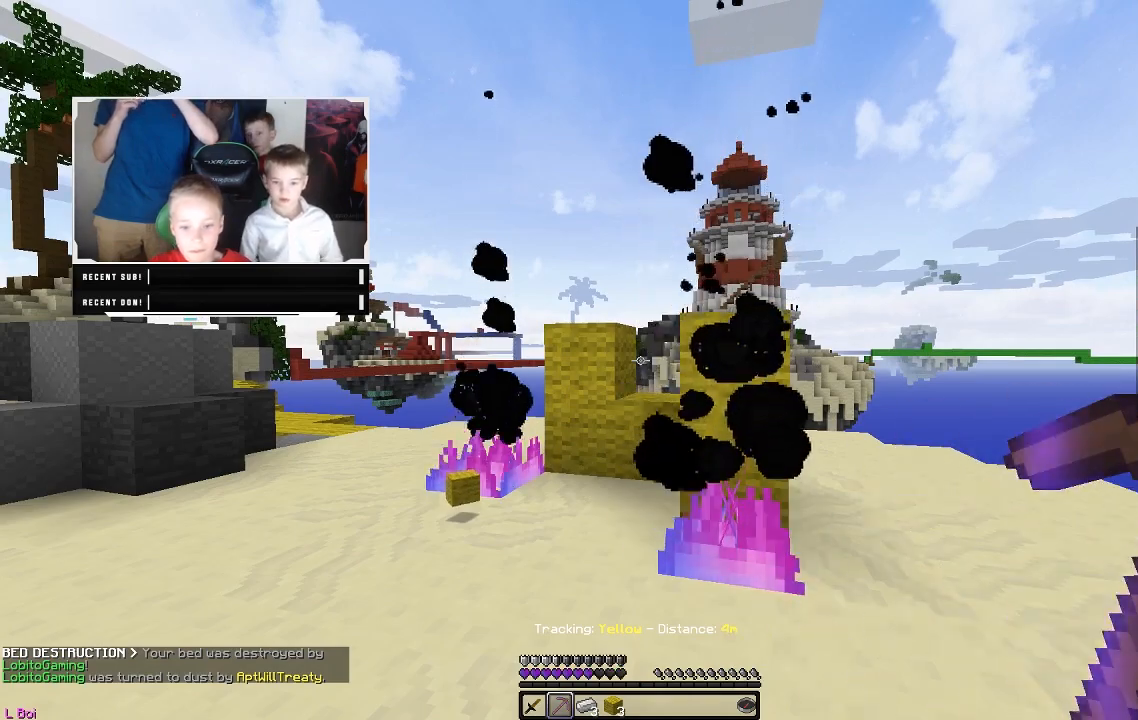
{"keys": [], "mouse": [], "events": [[250, "mouse_left", "down"], [417, "mouse_left", "up"]]}